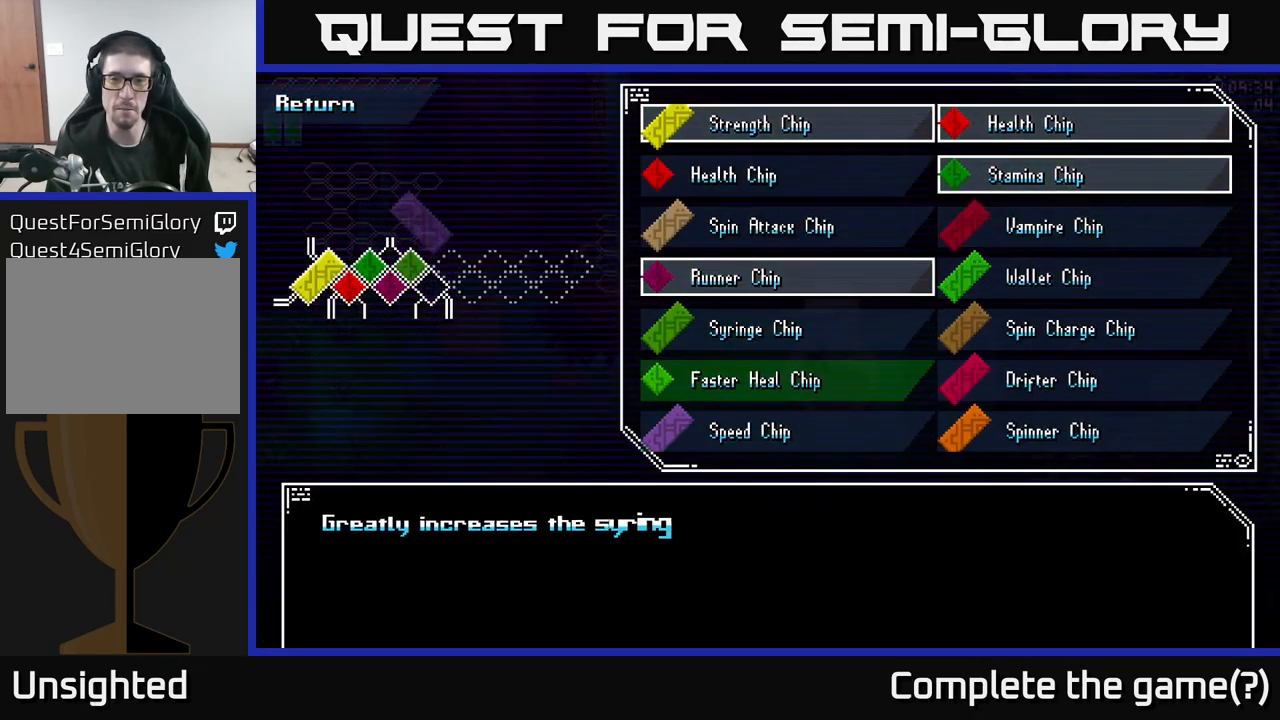
Gameplay with a controller (Xbox layout); each line is a JSON object with the inputs held at the frame after it. "events" lists button and stick changes between this image and that frame as [ms after this image, input, new state], when the widget could be followed in between.
{"buttons": [], "left_stick": "up", "right_stick": "center", "events": [[33, "left_stick", "up"], [150, "left_stick", "right"], [334, "left_stick", "center"], [434, "left_stick", "up"]]}
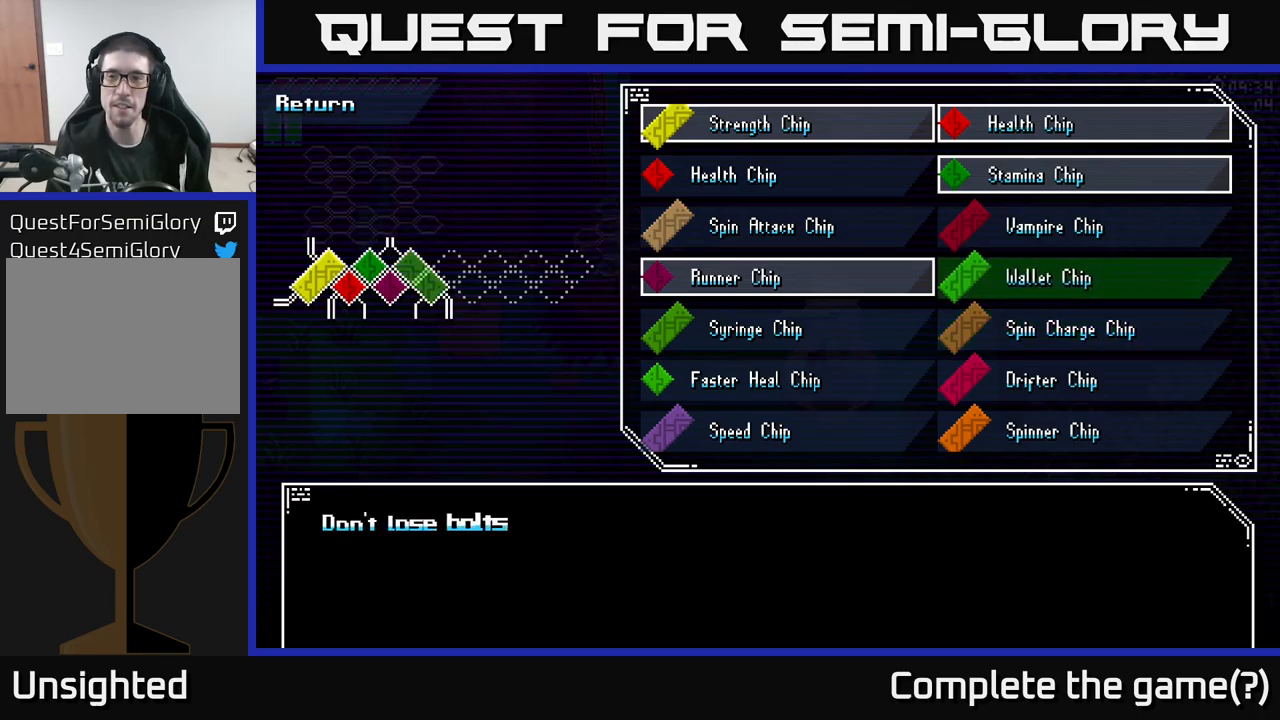
{"buttons": [], "left_stick": "center", "right_stick": "center", "events": [[34, "left_stick", "center"], [117, "left_stick", "up"], [250, "left_stick", "center"], [300, "A", "down"], [417, "A", "up"]]}
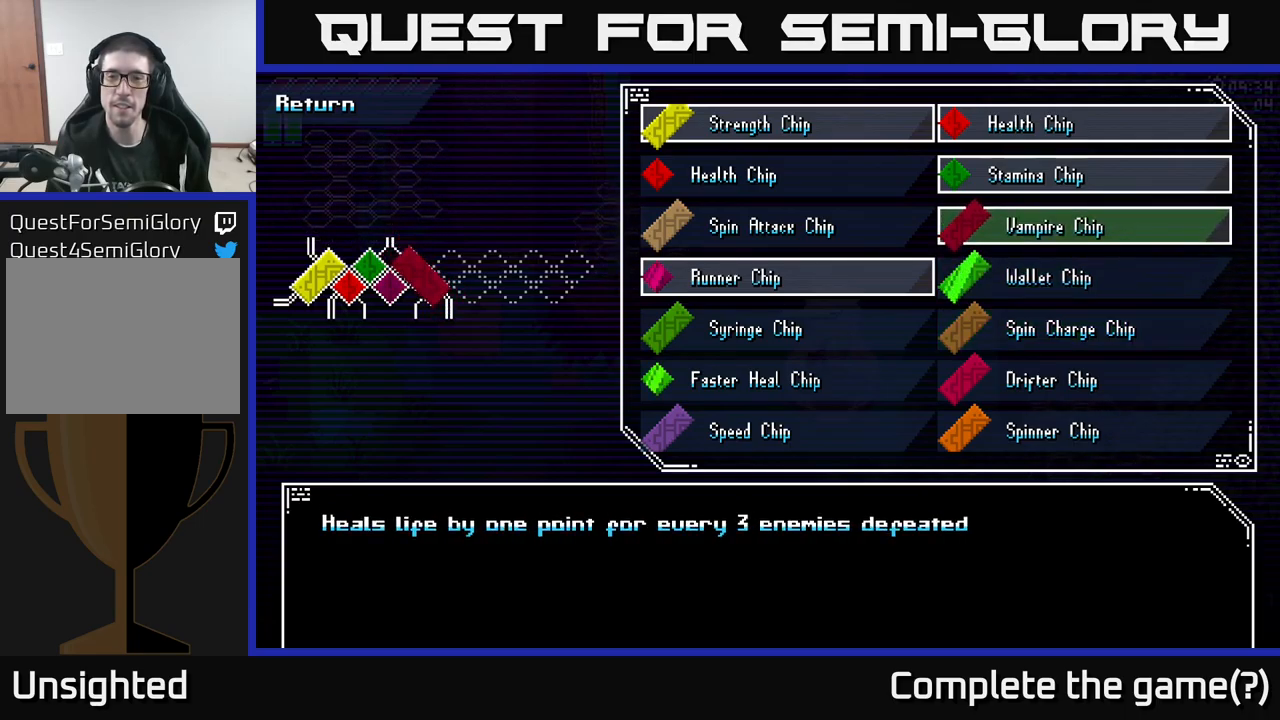
{"buttons": ["B"], "left_stick": "center", "right_stick": "center", "events": [[50, "B", "down"], [200, "B", "up"], [467, "B", "down"]]}
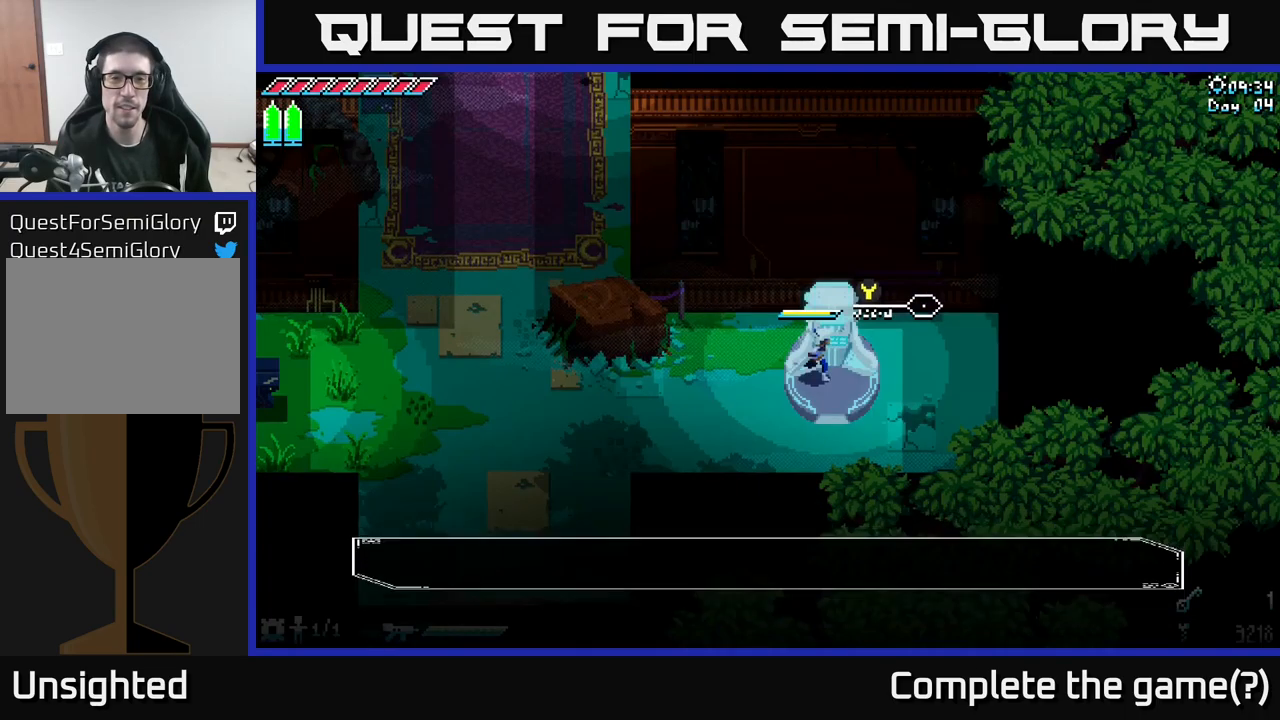
{"buttons": ["X"], "left_stick": "left", "right_stick": "center", "events": [[84, "B", "up"], [284, "left_stick", "left"], [367, "X", "down"]]}
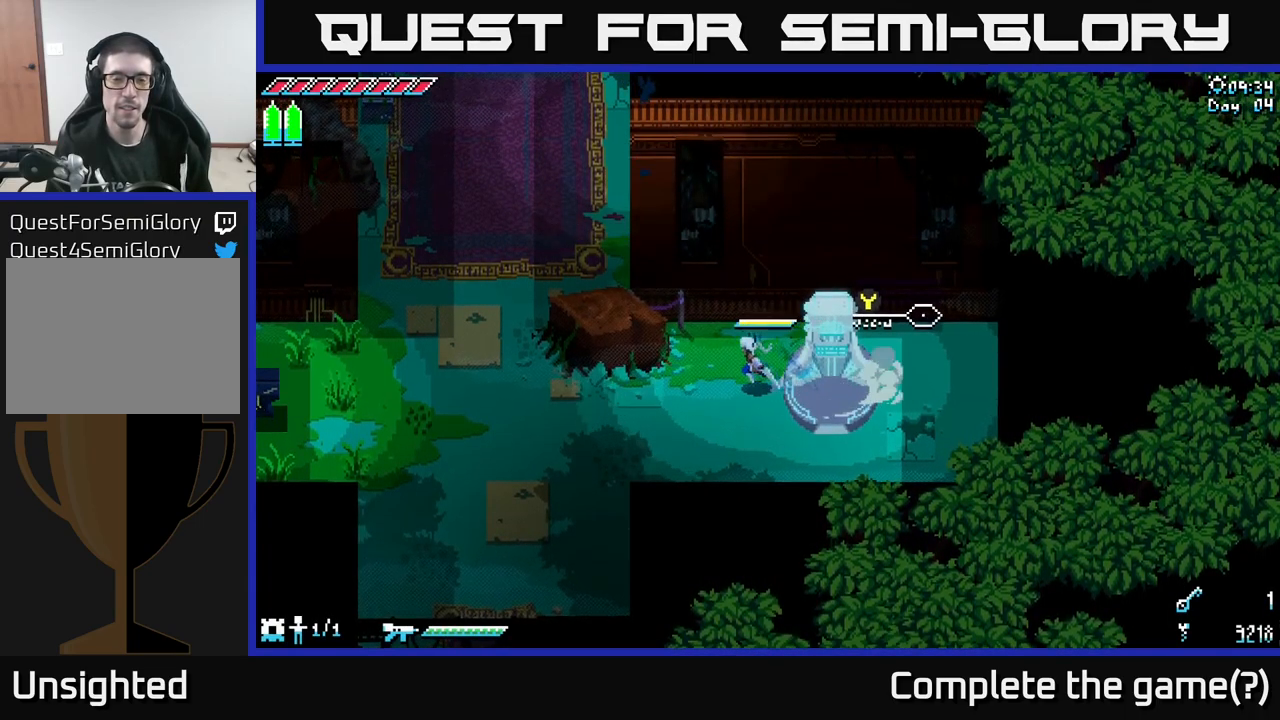
{"buttons": ["X"], "left_stick": "left", "right_stick": "center", "events": []}
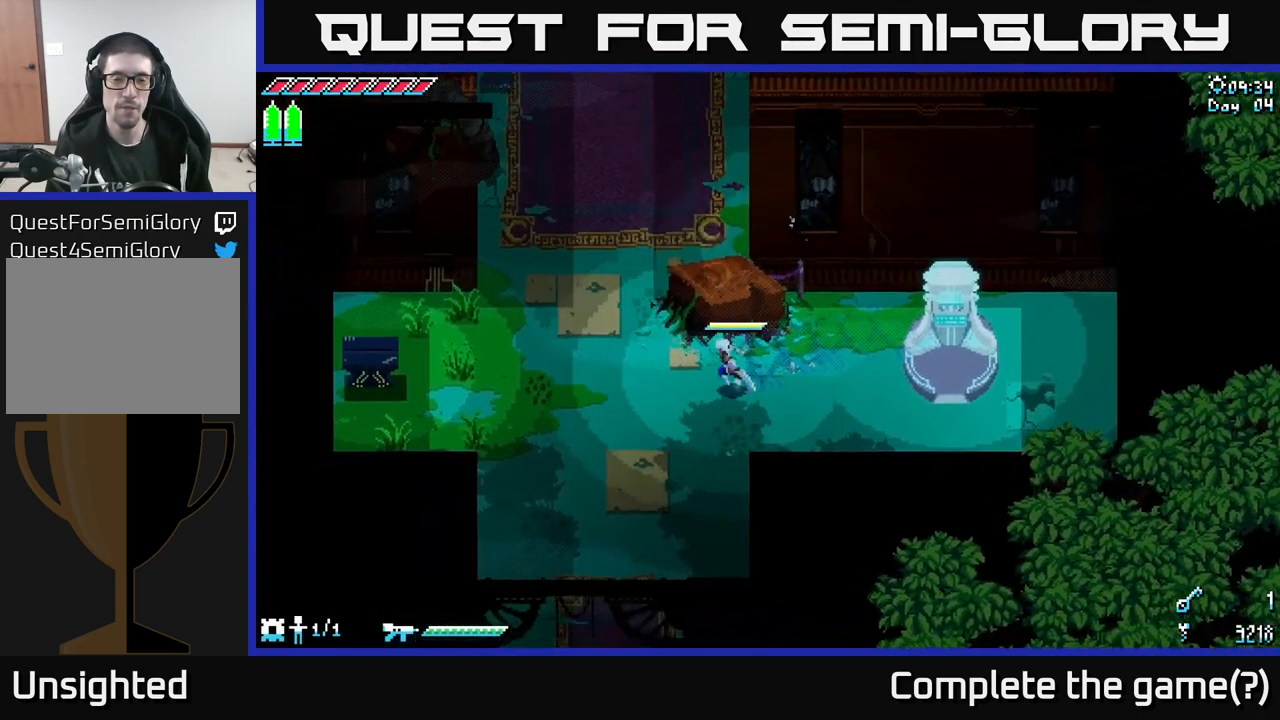
{"buttons": ["A", "X"], "left_stick": "up", "right_stick": "center", "events": [[417, "left_stick", "up"], [434, "A", "down"]]}
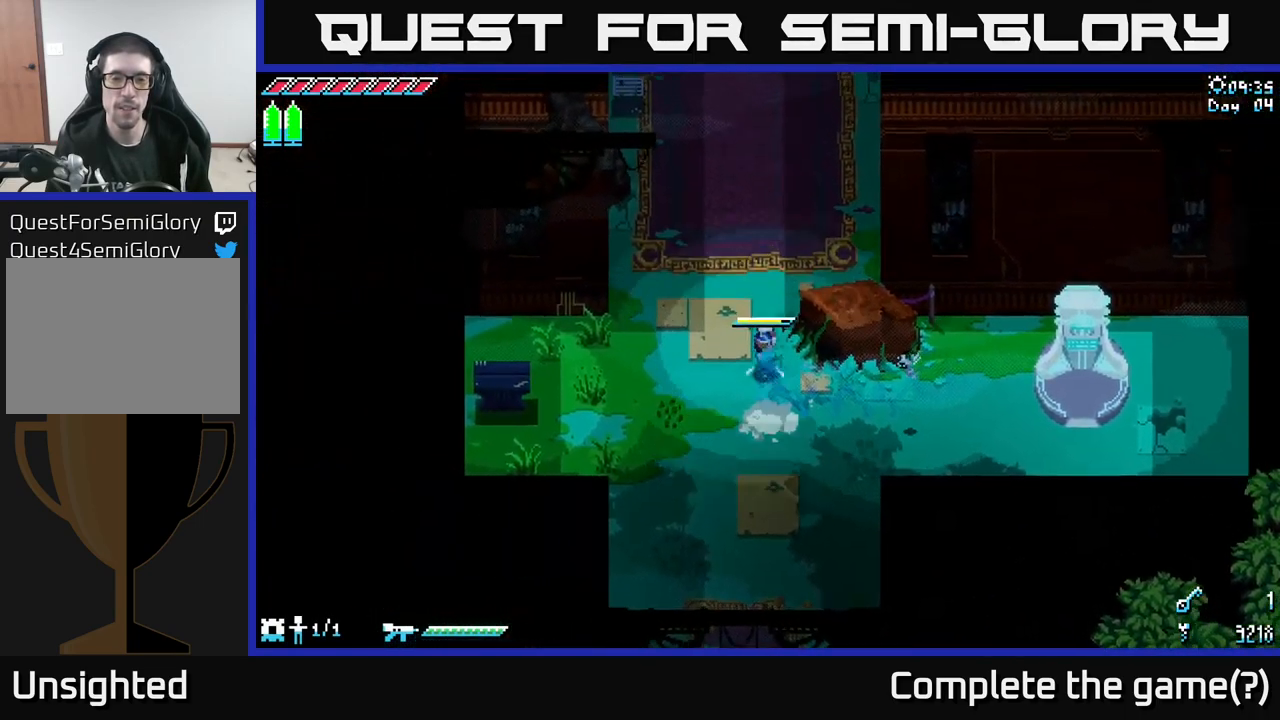
{"buttons": ["X"], "left_stick": "up", "right_stick": "center", "events": [[67, "A", "up"], [267, "A", "down"], [400, "A", "up"]]}
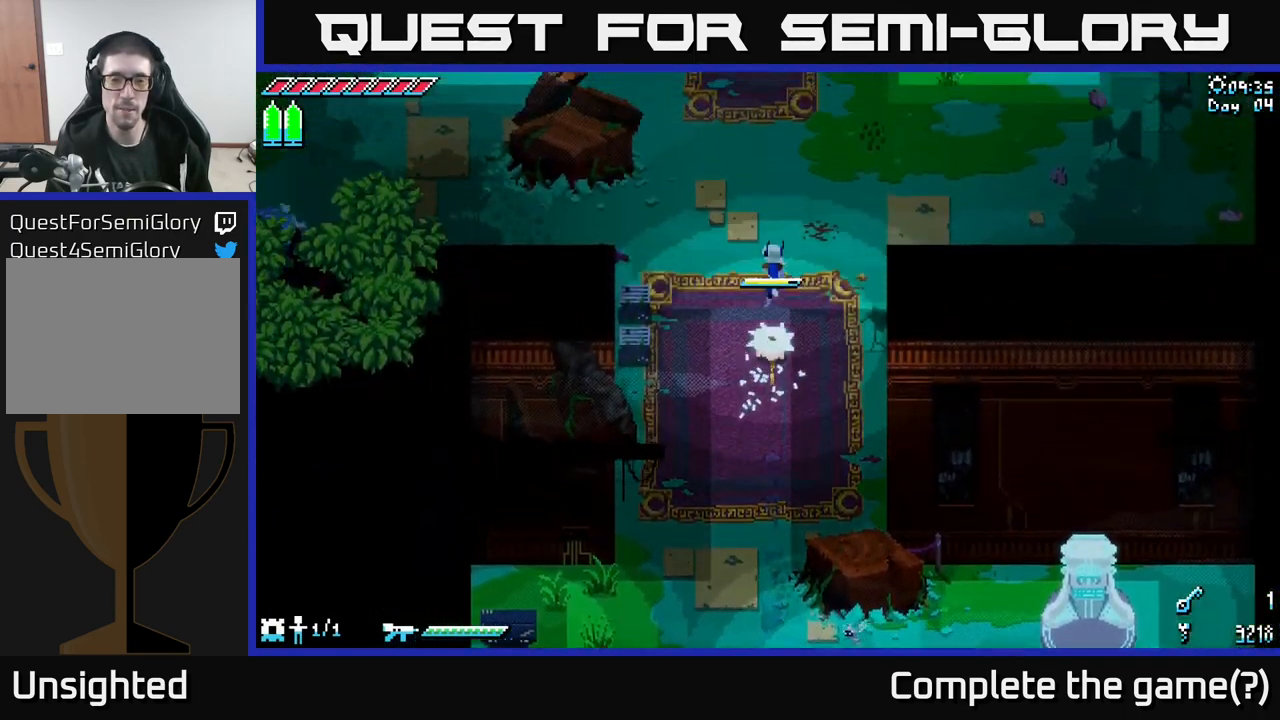
{"buttons": ["X"], "left_stick": "up-left", "right_stick": "center", "events": [[417, "left_stick", "up-left"]]}
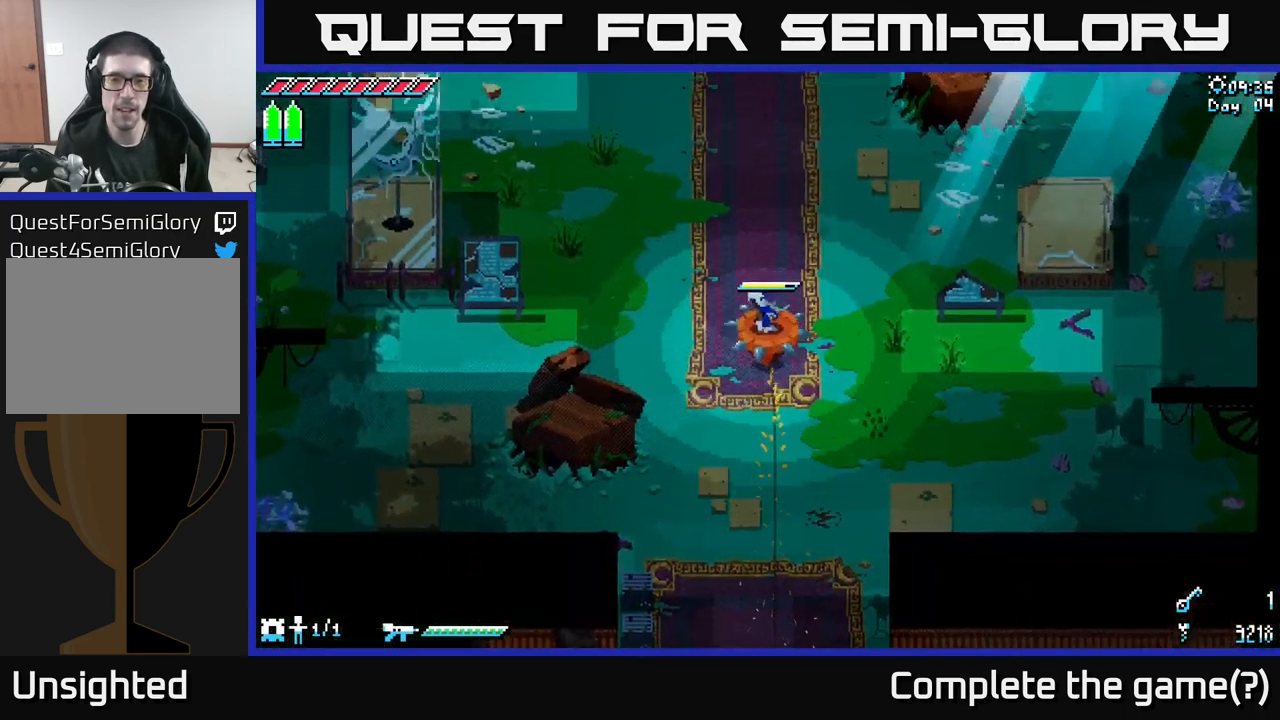
{"buttons": ["X"], "left_stick": "up", "right_stick": "center", "events": [[184, "left_stick", "up"]]}
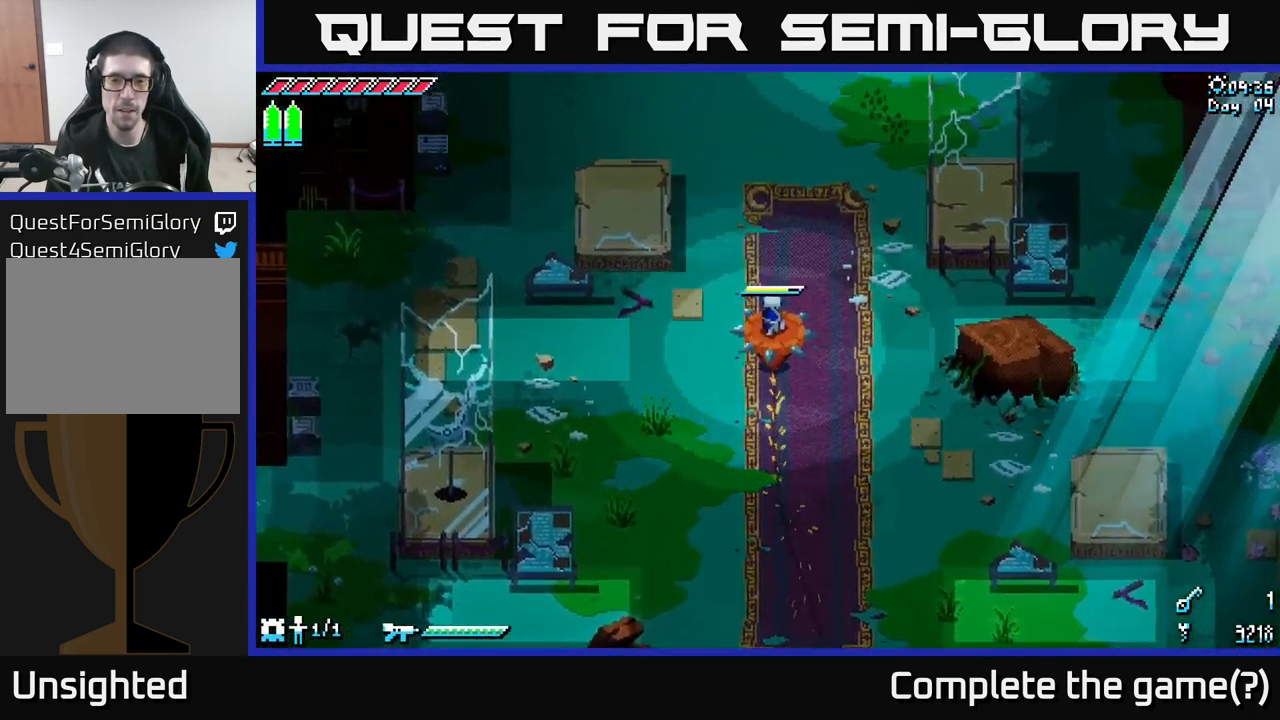
{"buttons": ["A"], "left_stick": "up", "right_stick": "center", "events": [[434, "A", "down"], [450, "X", "up"]]}
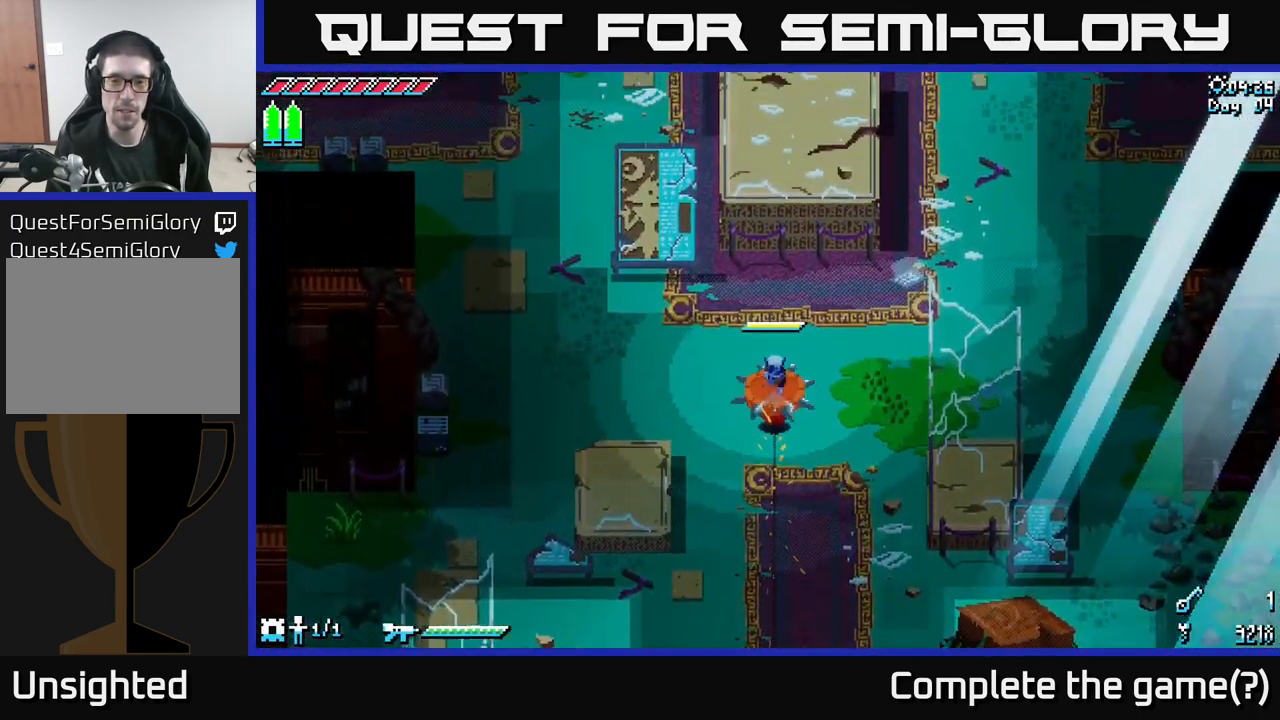
{"buttons": ["X"], "left_stick": "up", "right_stick": "center", "events": [[17, "left_stick", "up-right"], [167, "A", "up"], [284, "left_stick", "center"], [417, "X", "down"], [434, "left_stick", "up"]]}
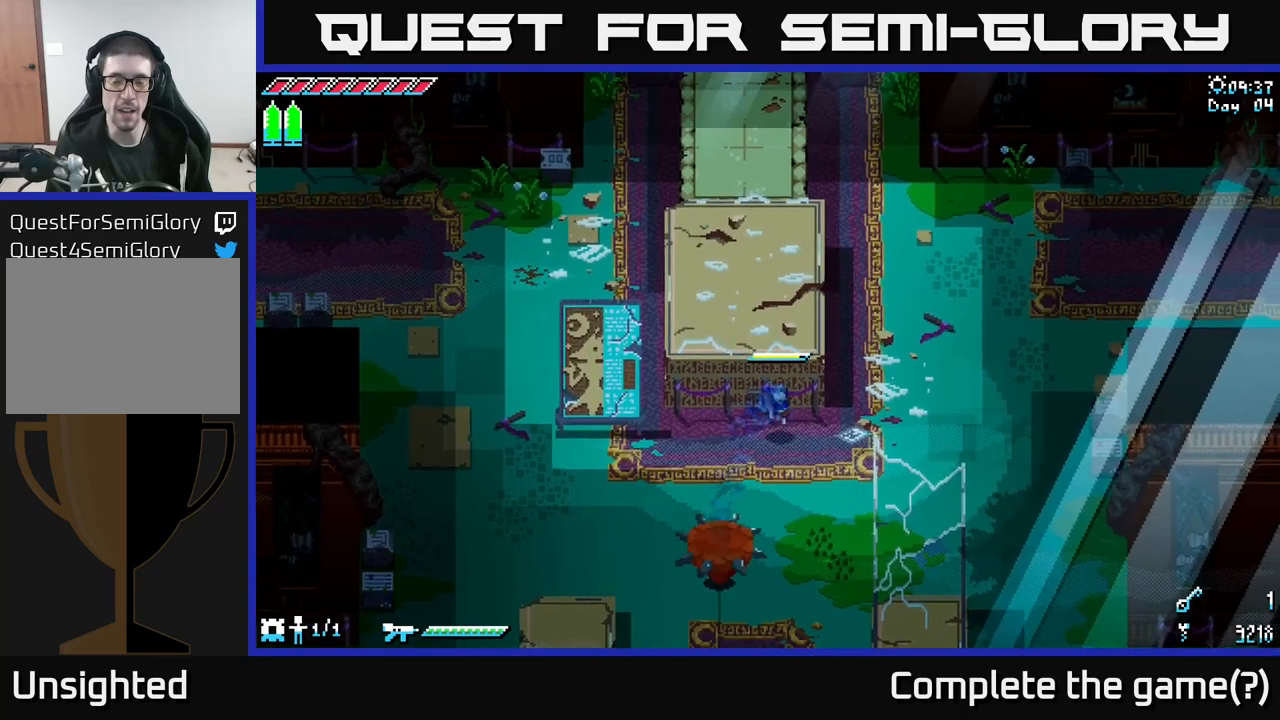
{"buttons": [], "left_stick": "center", "right_stick": "center", "events": [[217, "left_stick", "center"], [417, "X", "up"]]}
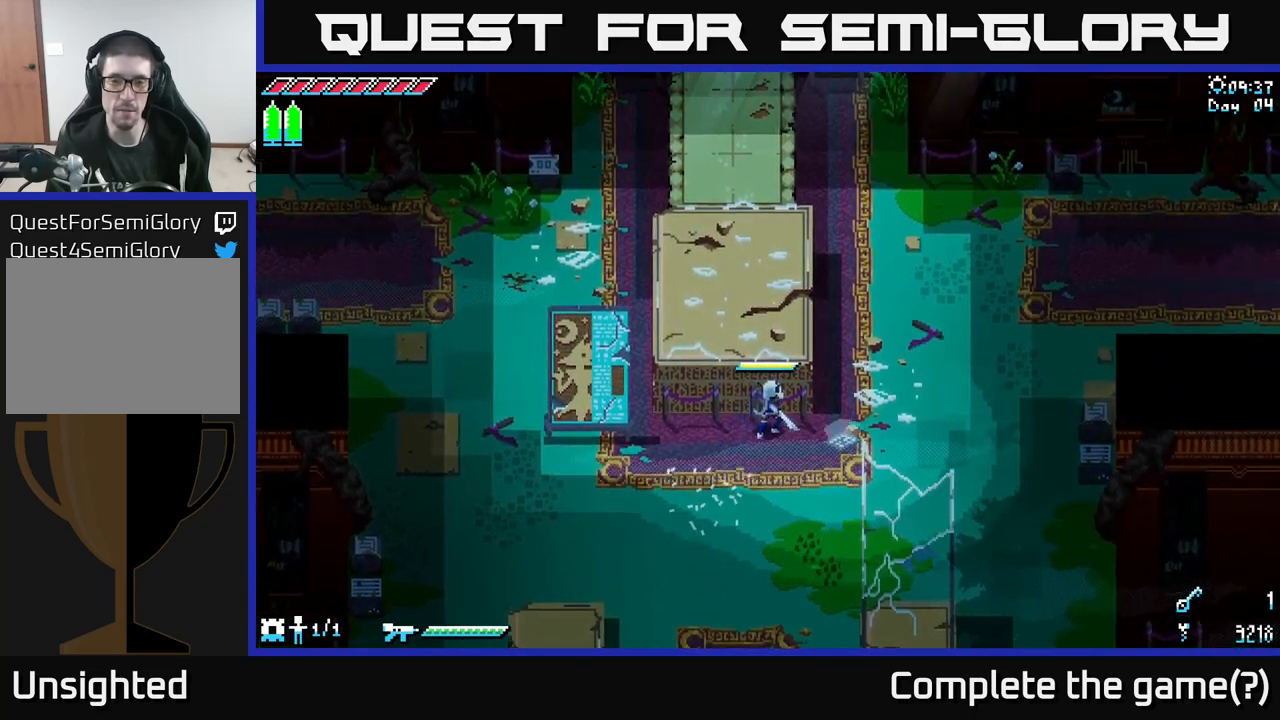
{"buttons": [], "left_stick": "center", "right_stick": "center", "events": [[67, "SELECT", "down"], [217, "SELECT", "up"]]}
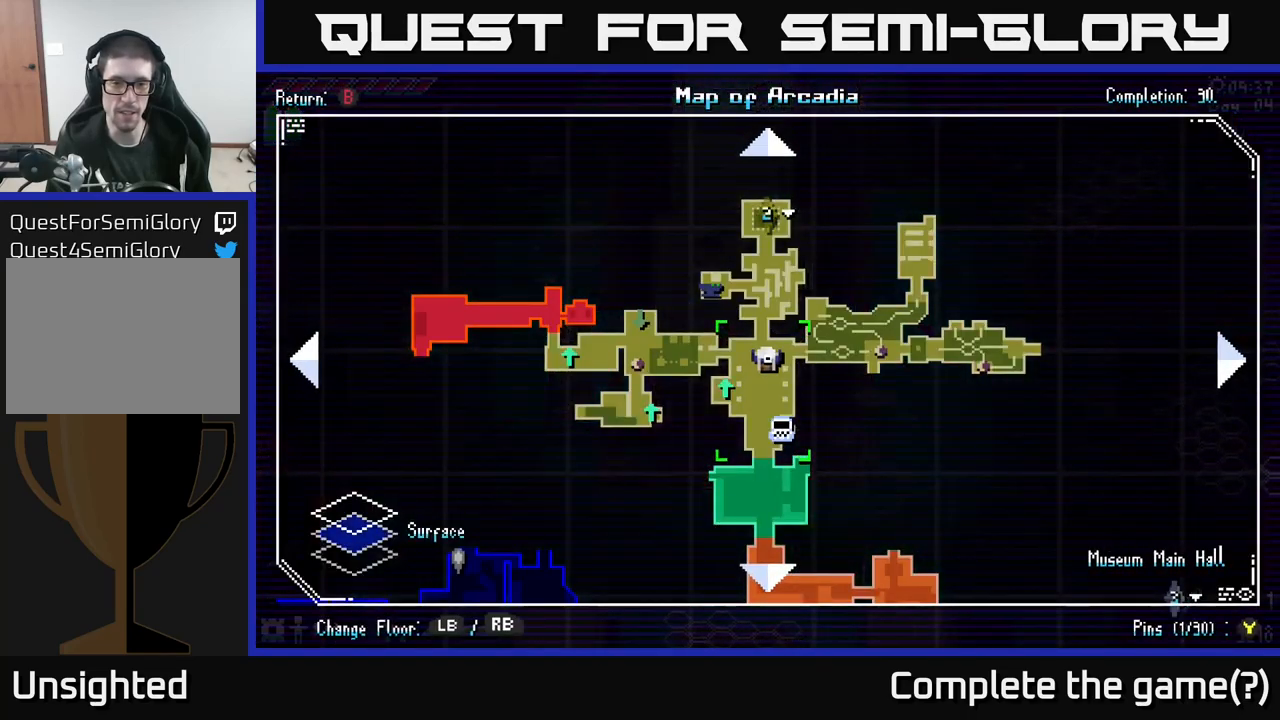
{"buttons": [], "left_stick": "center", "right_stick": "center", "events": []}
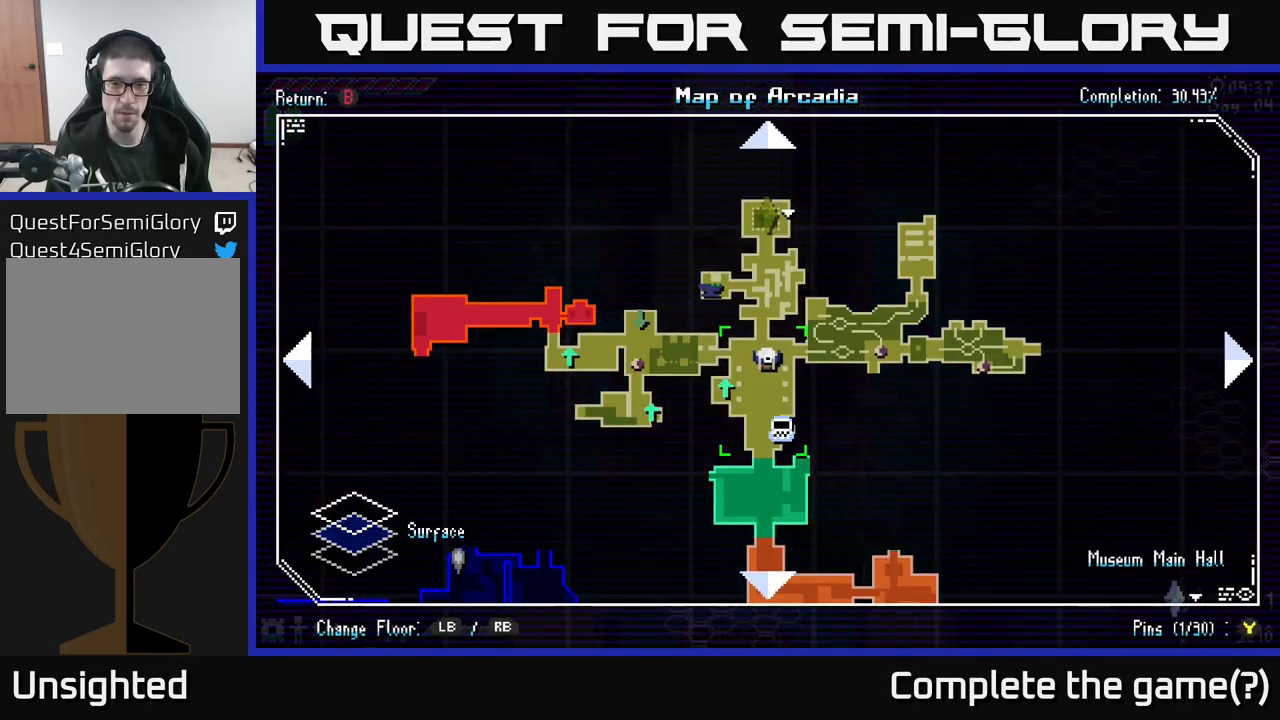
{"buttons": [], "left_stick": "center", "right_stick": "center", "events": []}
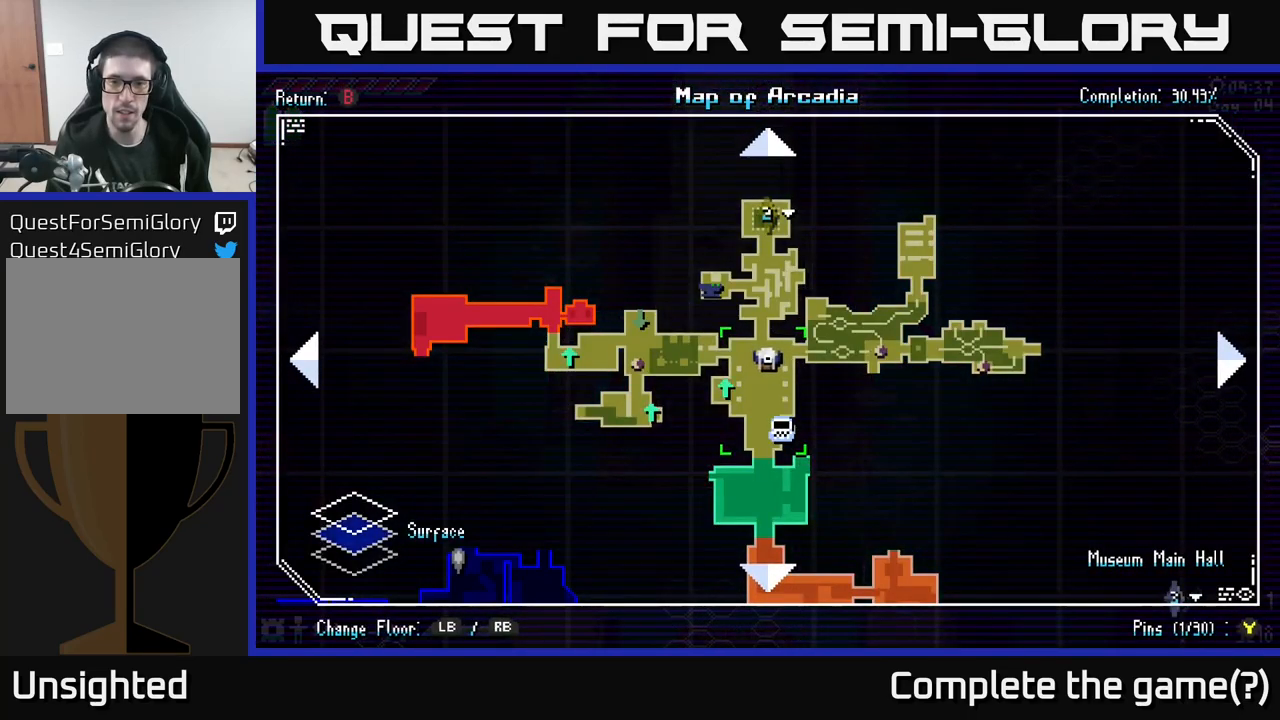
{"buttons": [], "left_stick": "center", "right_stick": "center", "events": []}
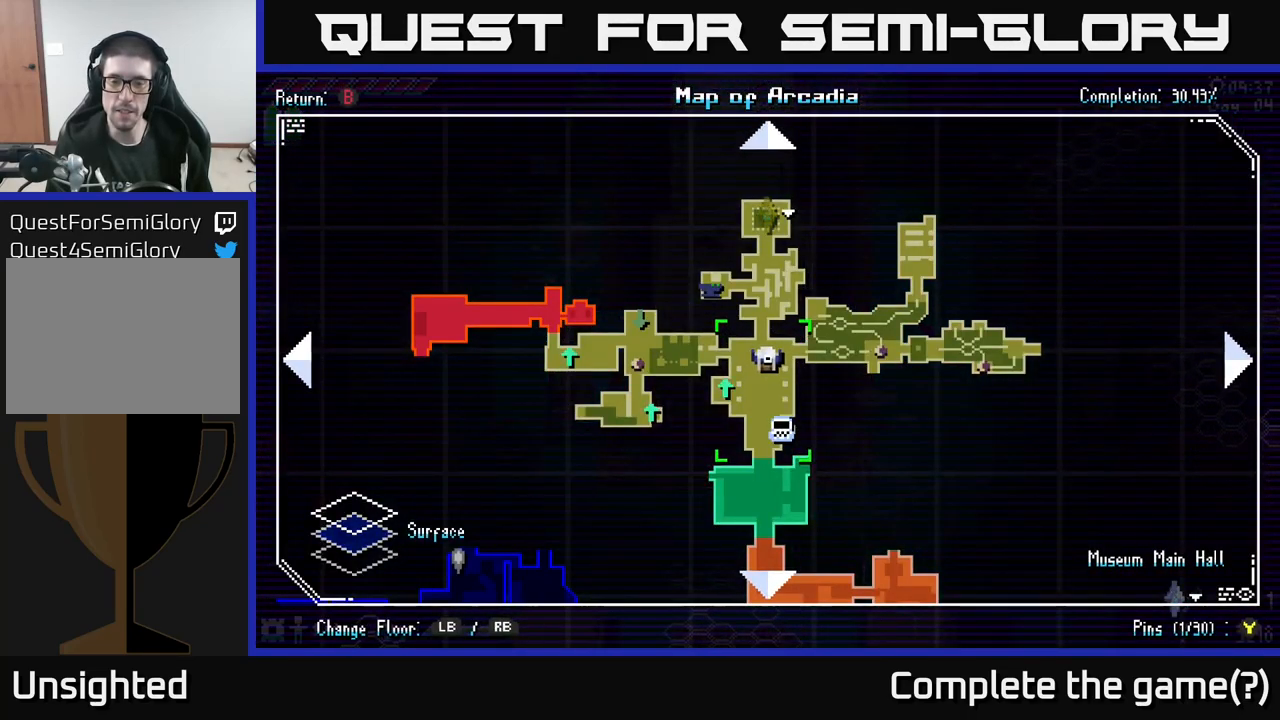
{"buttons": [], "left_stick": "up-left", "right_stick": "center", "events": [[233, "left_stick", "down"], [450, "left_stick", "up-left"]]}
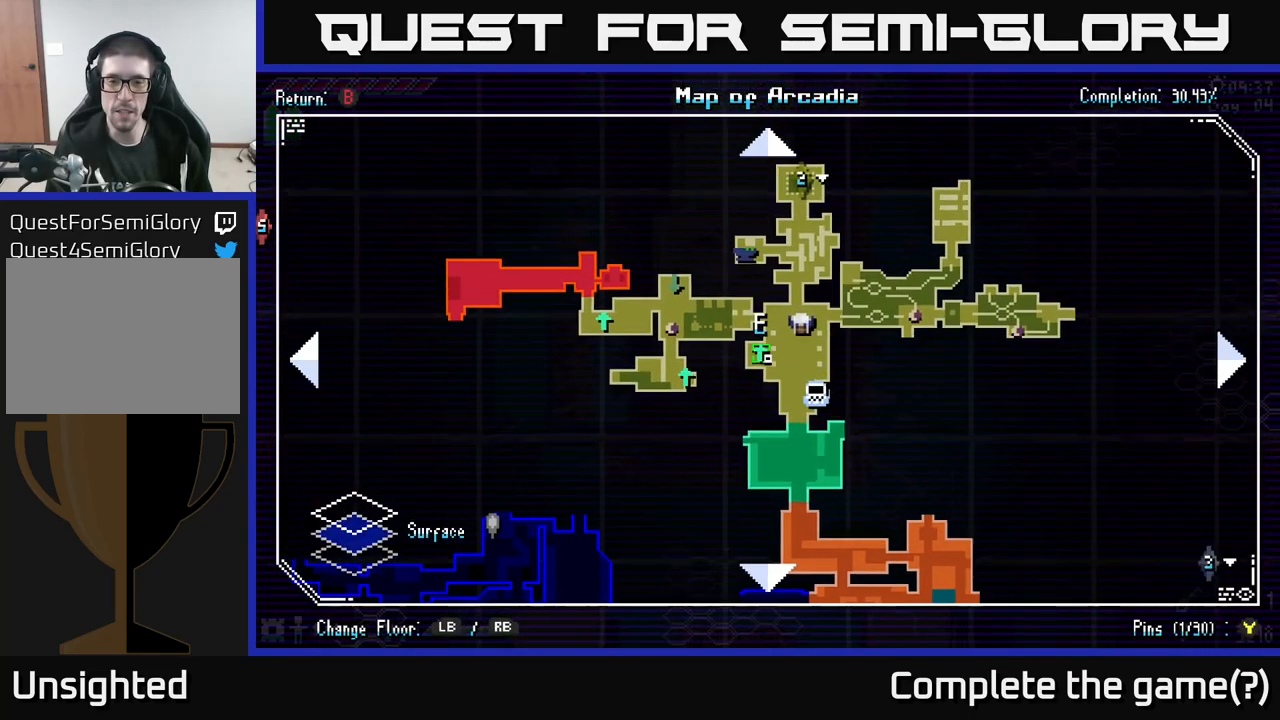
{"buttons": [], "left_stick": "center", "right_stick": "center", "events": [[67, "left_stick", "center"]]}
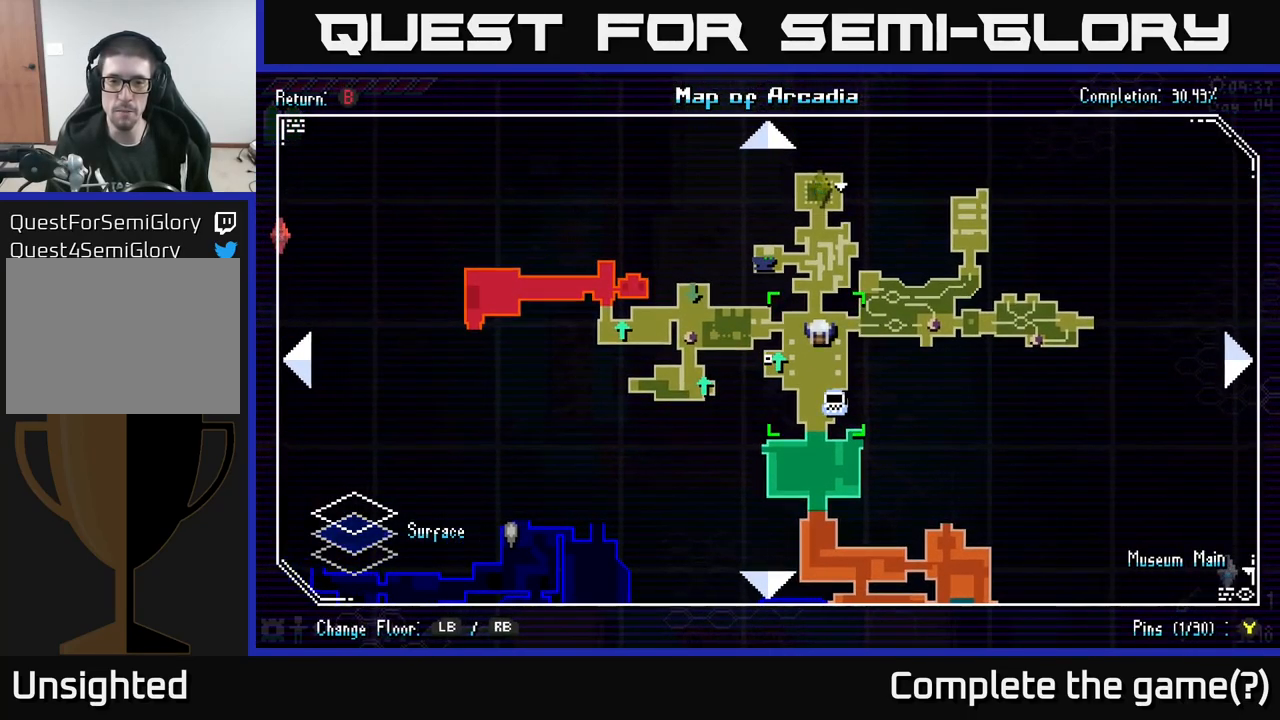
{"buttons": ["X"], "left_stick": "down-left", "right_stick": "center", "events": [[233, "SELECT", "down"], [300, "SELECT", "up"], [400, "X", "down"], [400, "left_stick", "left"], [483, "left_stick", "down-left"]]}
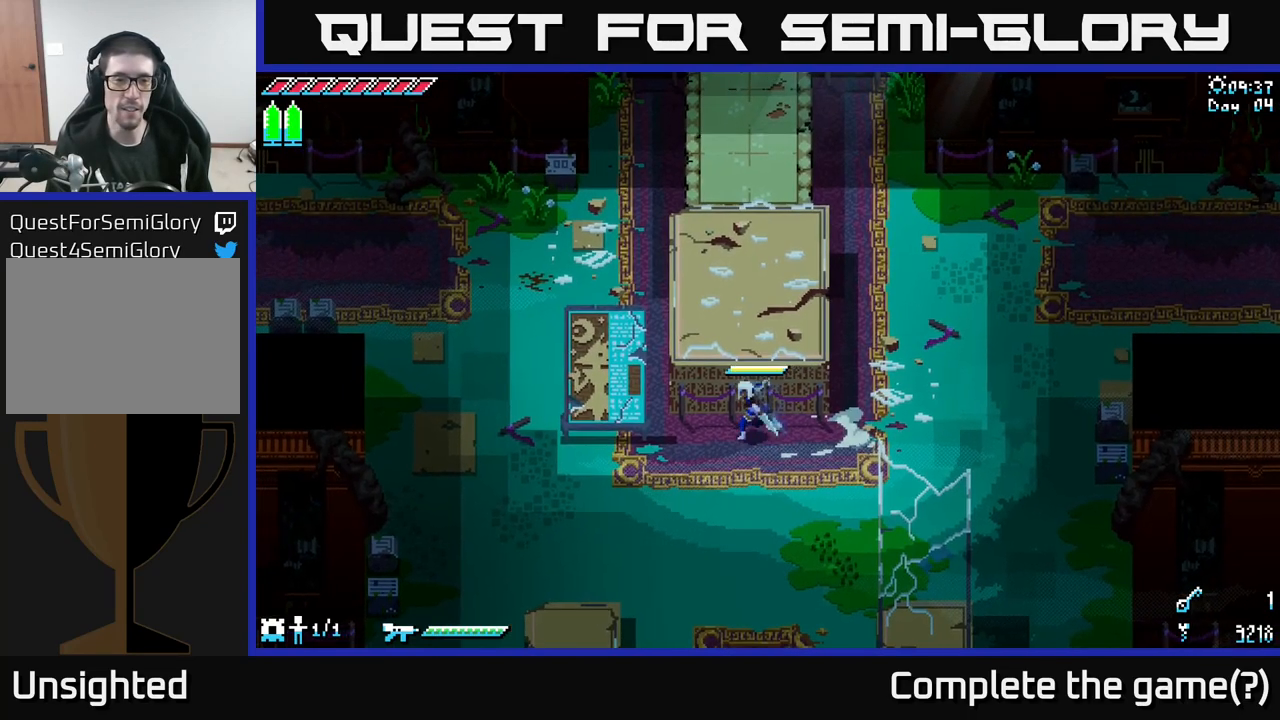
{"buttons": ["A", "X"], "left_stick": "down-left", "right_stick": "center", "events": [[350, "A", "down"]]}
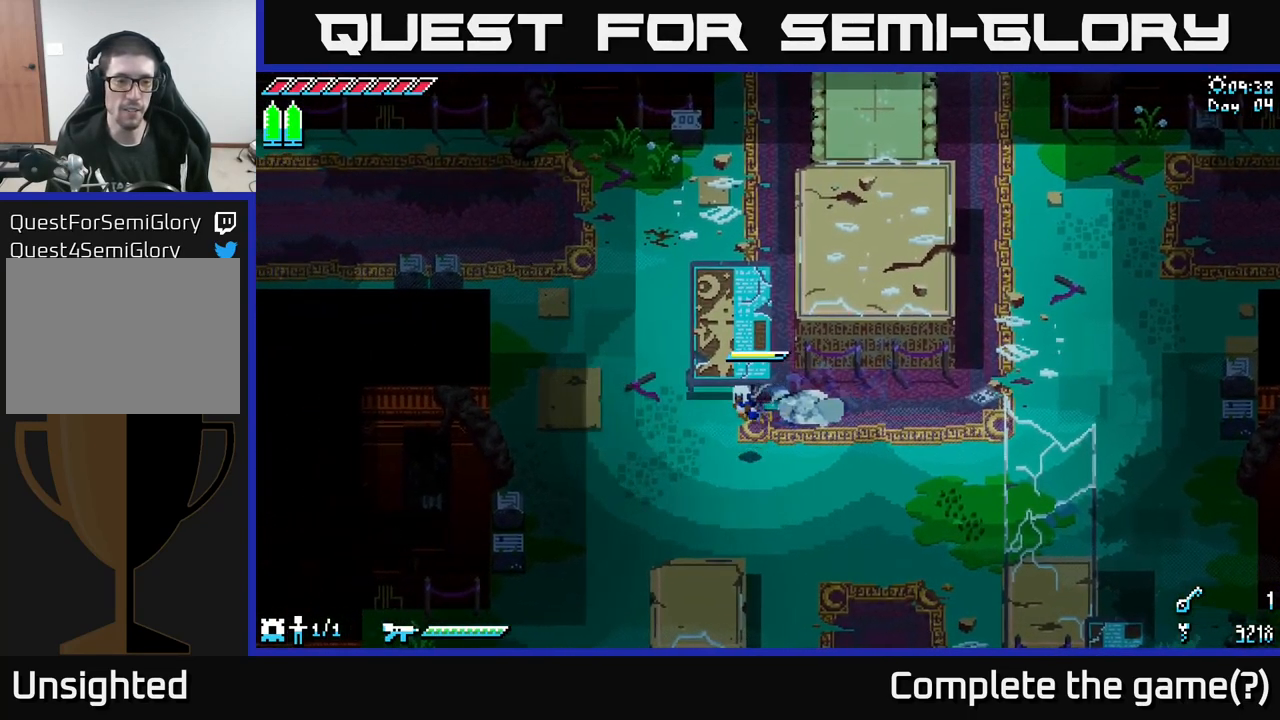
{"buttons": ["X"], "left_stick": "down-left", "right_stick": "center", "events": [[17, "A", "up"]]}
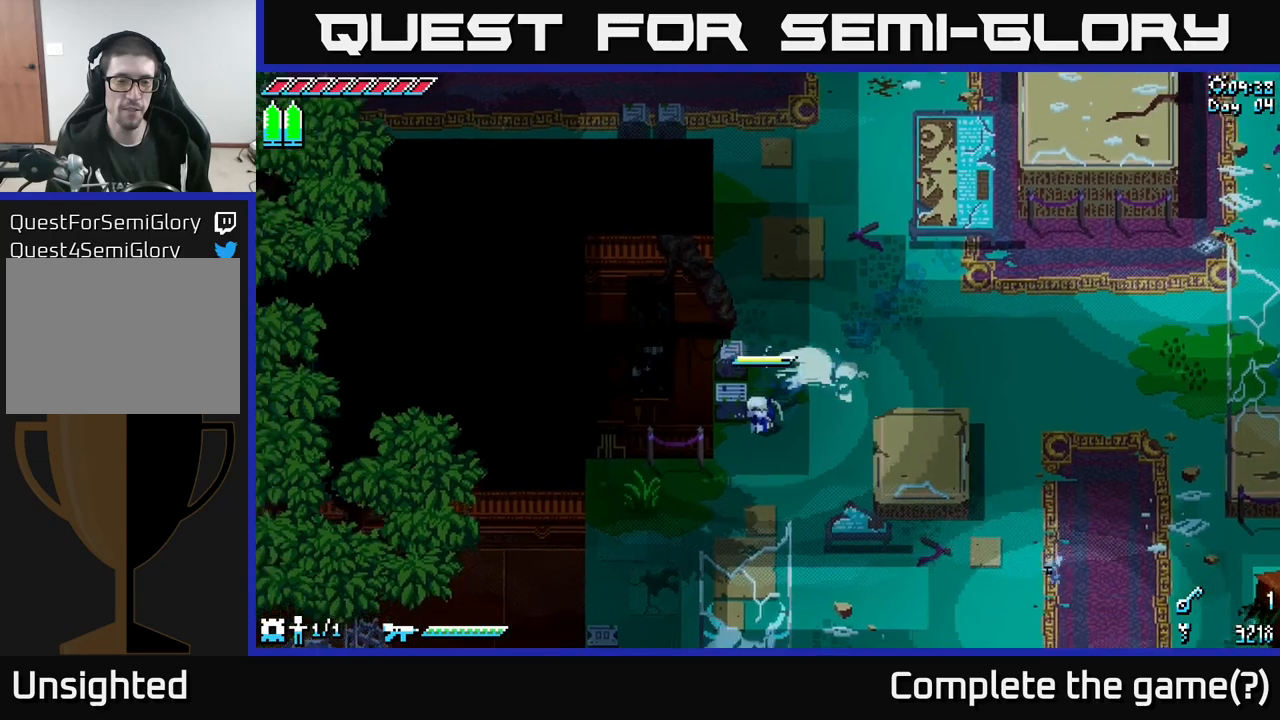
{"buttons": ["X"], "left_stick": "down-right", "right_stick": "center", "events": [[417, "left_stick", "down-right"]]}
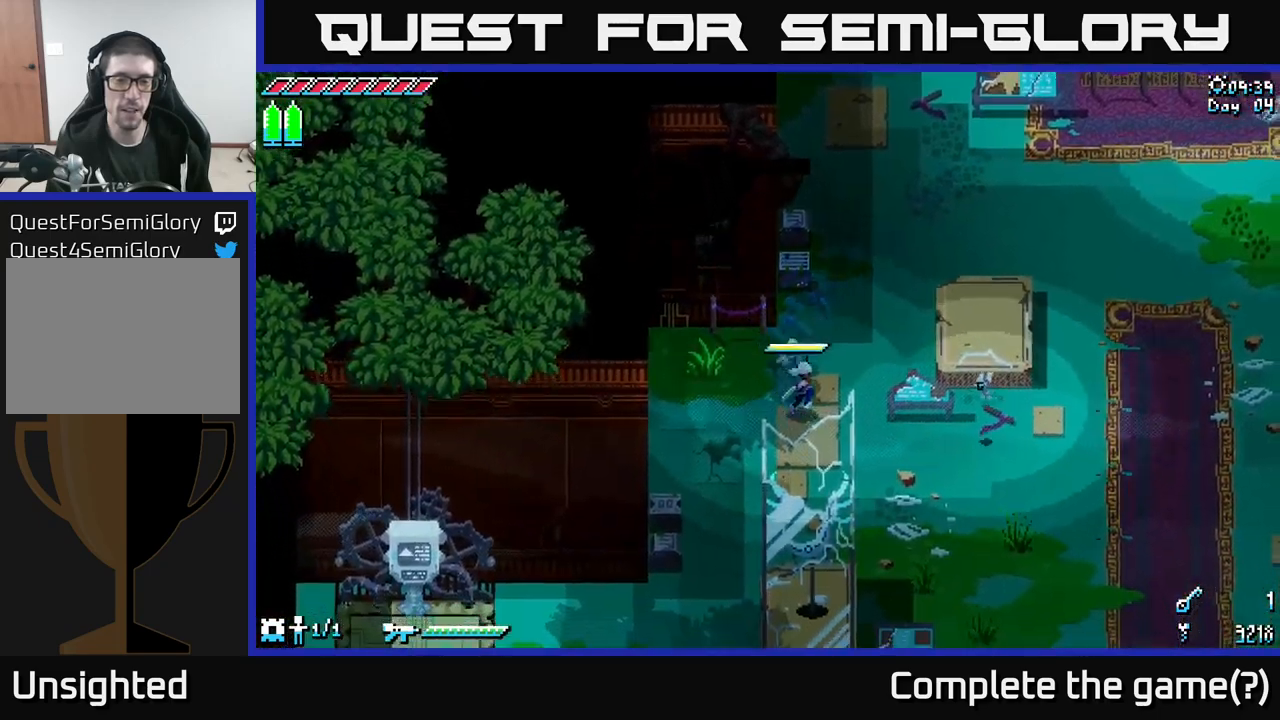
{"buttons": ["X"], "left_stick": "down-left", "right_stick": "center", "events": [[150, "left_stick", "down-left"]]}
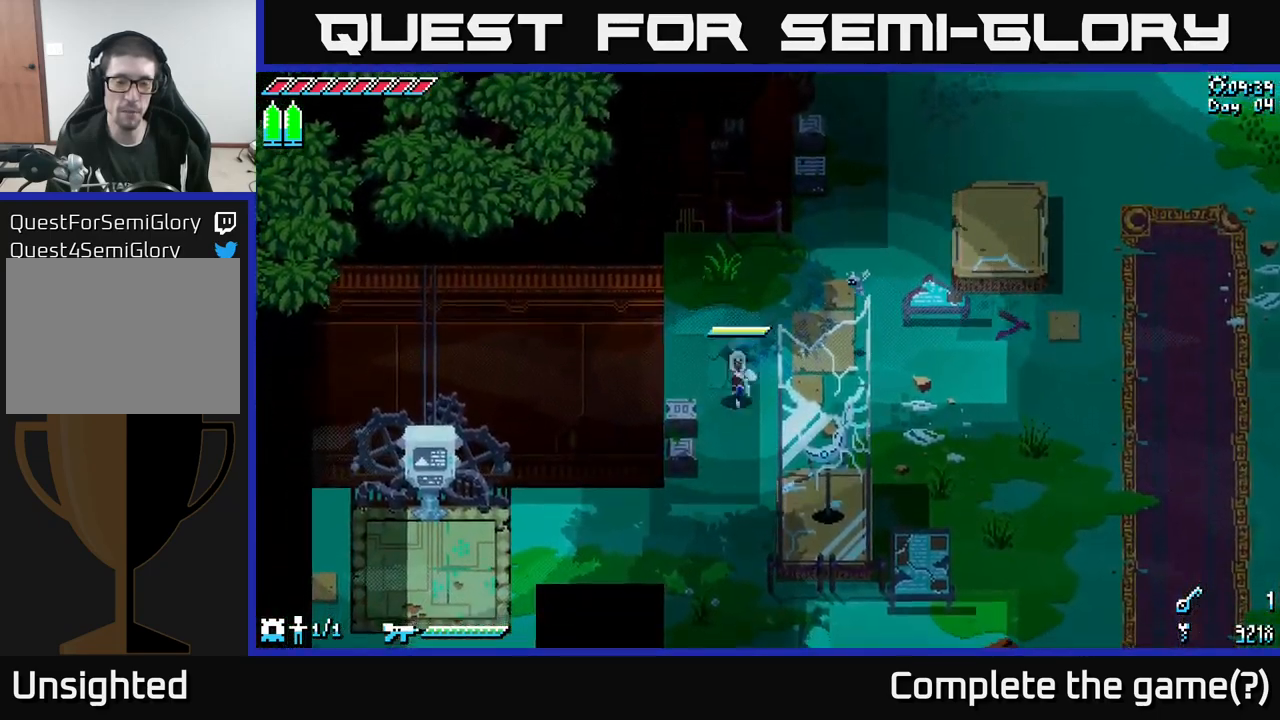
{"buttons": ["X"], "left_stick": "left", "right_stick": "center", "events": [[33, "left_stick", "down"], [300, "left_stick", "down-left"], [483, "left_stick", "left"]]}
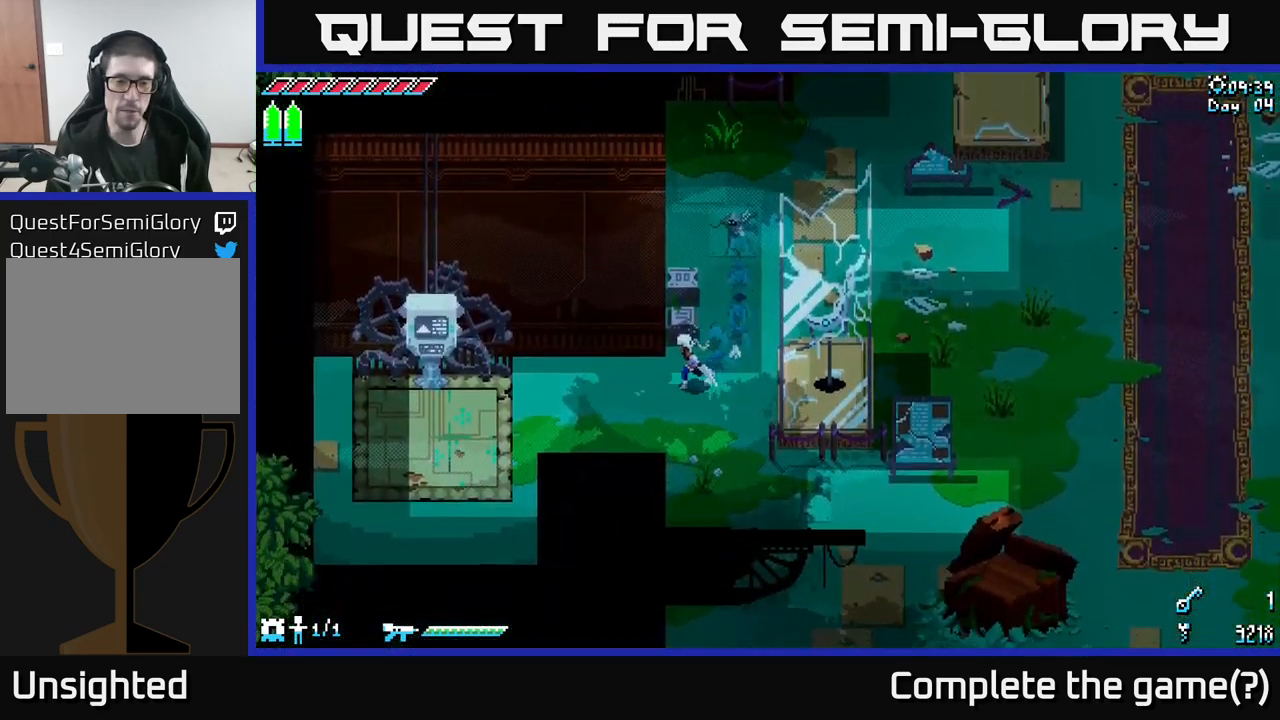
{"buttons": [], "left_stick": "left", "right_stick": "center", "events": [[200, "A", "down"], [367, "A", "up"], [400, "X", "up"]]}
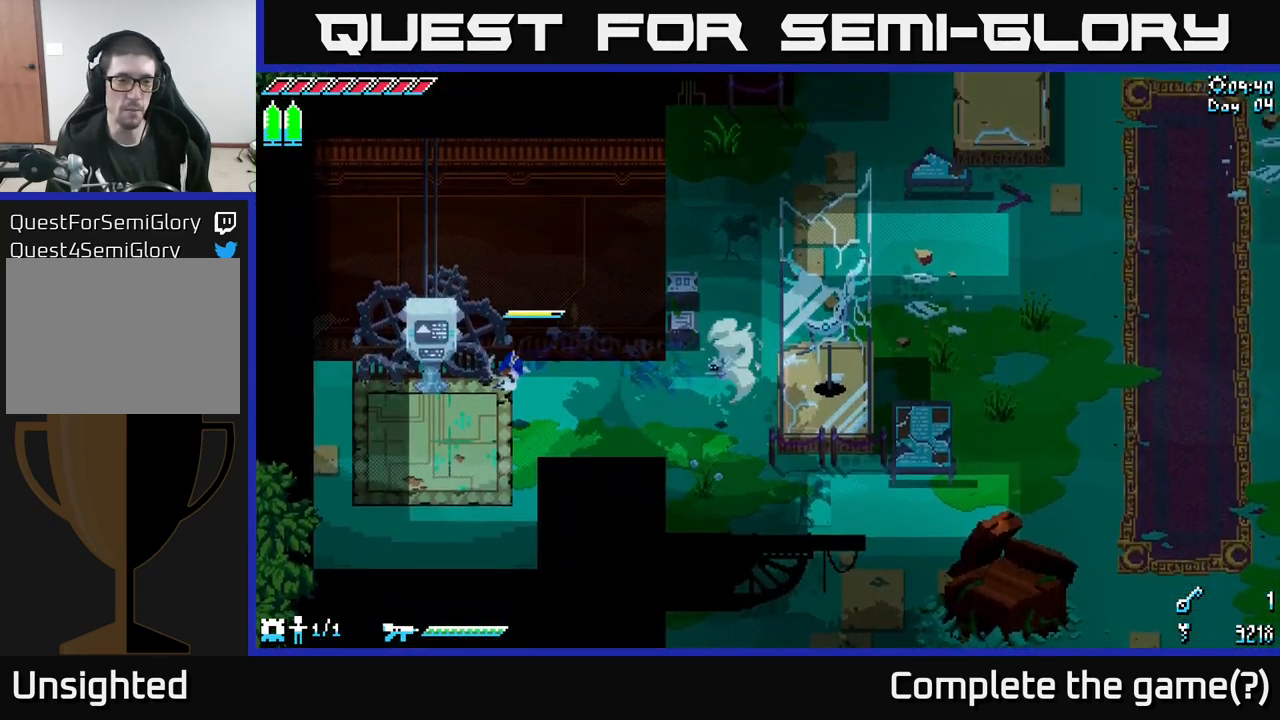
{"buttons": [], "left_stick": "center", "right_stick": "center", "events": [[283, "Y", "down"], [333, "left_stick", "center"], [350, "Y", "up"]]}
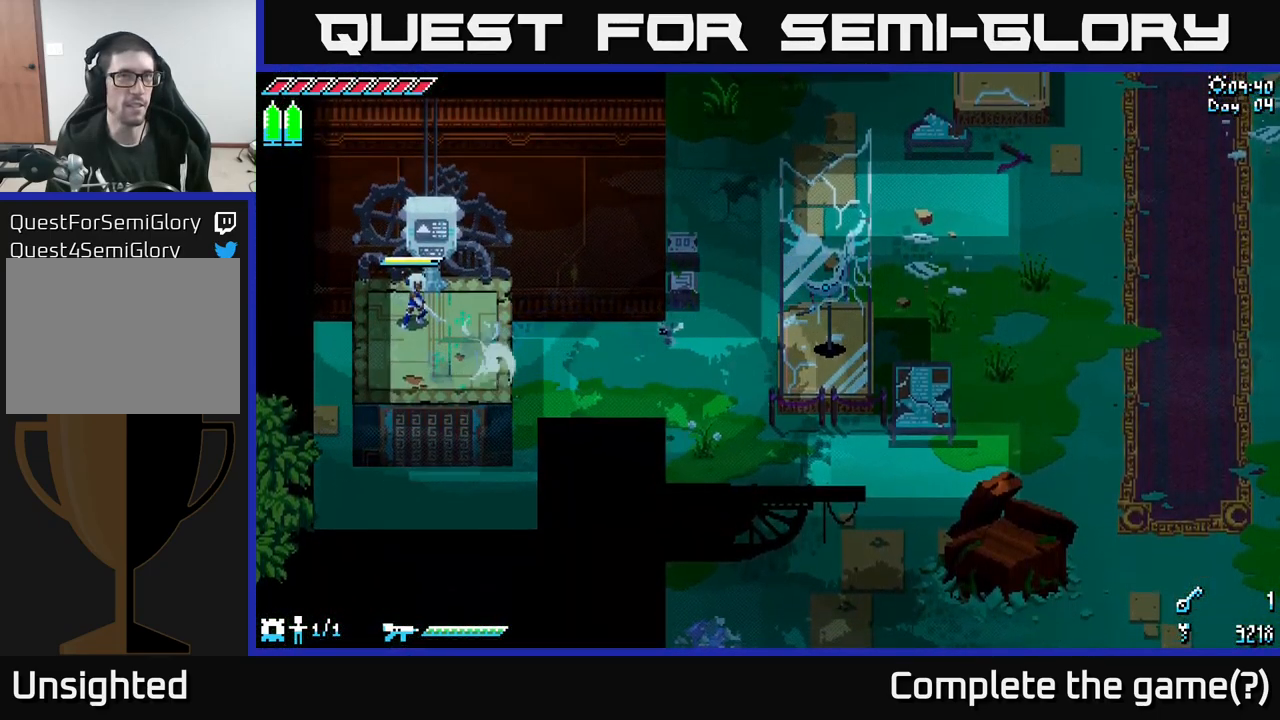
{"buttons": [], "left_stick": "center", "right_stick": "center", "events": []}
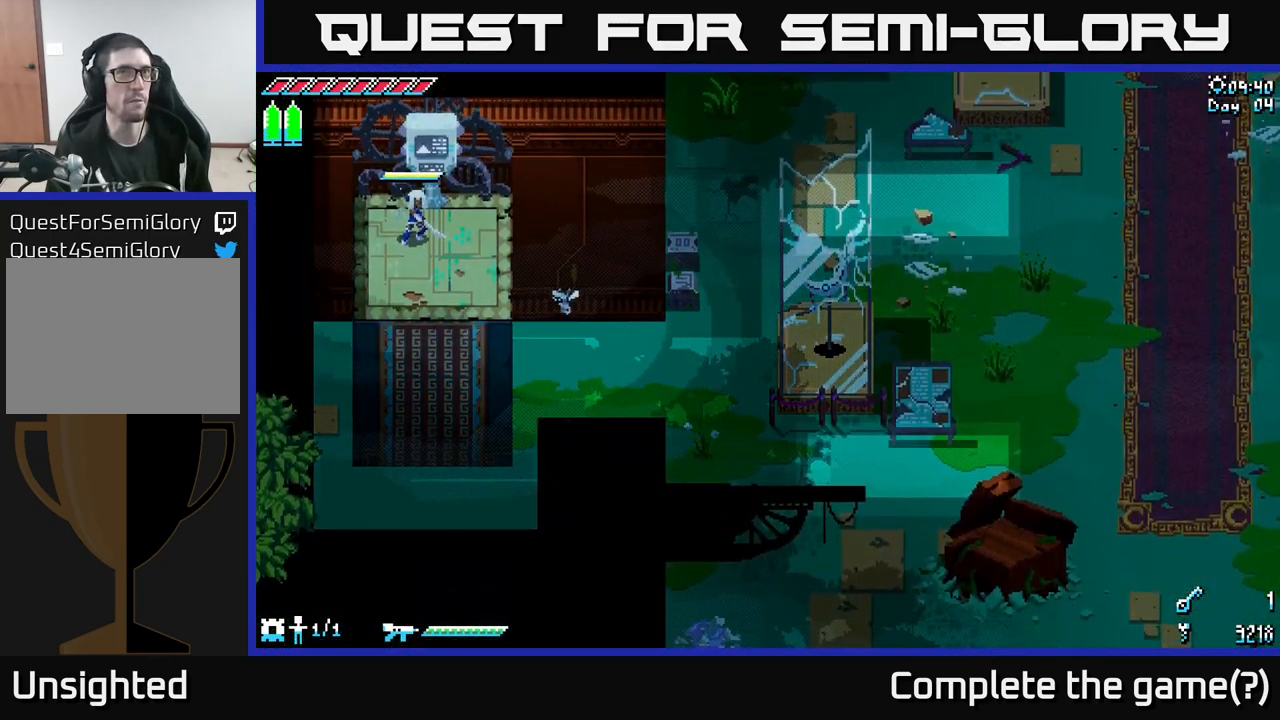
{"buttons": [], "left_stick": "center", "right_stick": "center", "events": [[33, "left_stick", "up"], [200, "left_stick", "center"]]}
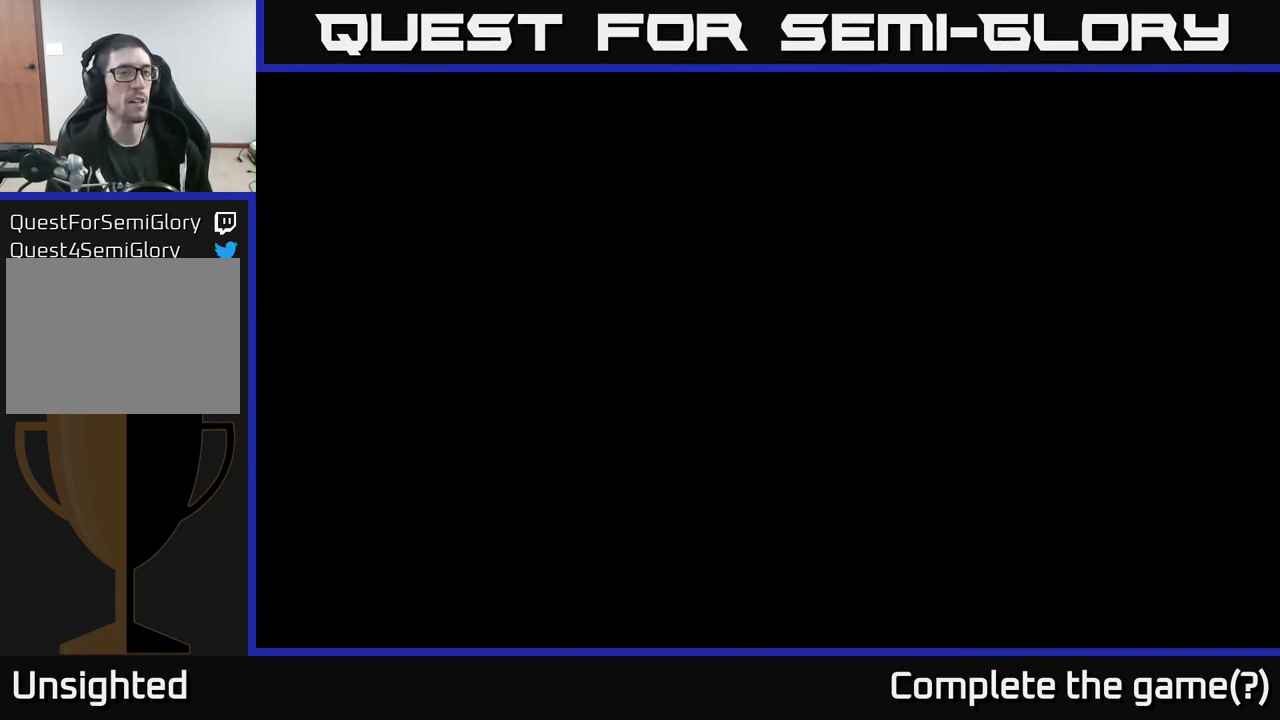
{"buttons": [], "left_stick": "center", "right_stick": "center", "events": []}
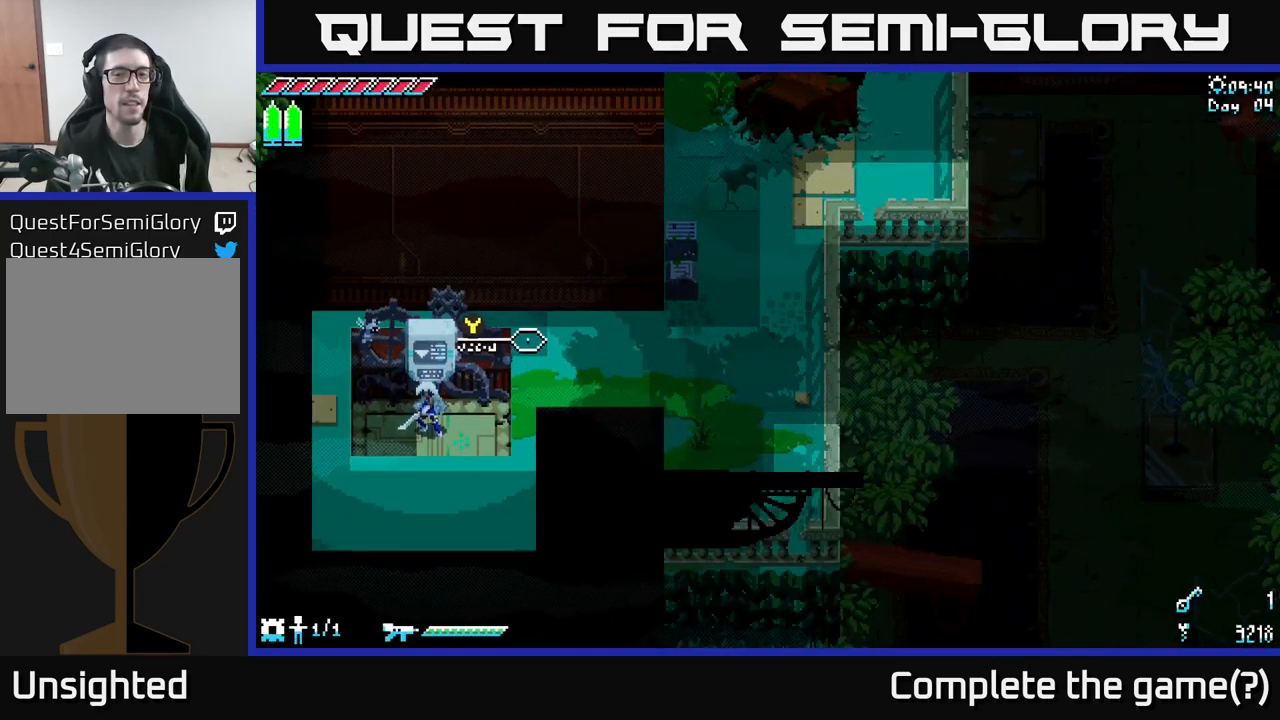
{"buttons": ["X"], "left_stick": "right", "right_stick": "center", "events": [[100, "left_stick", "up-right"], [167, "X", "down"], [200, "left_stick", "right"]]}